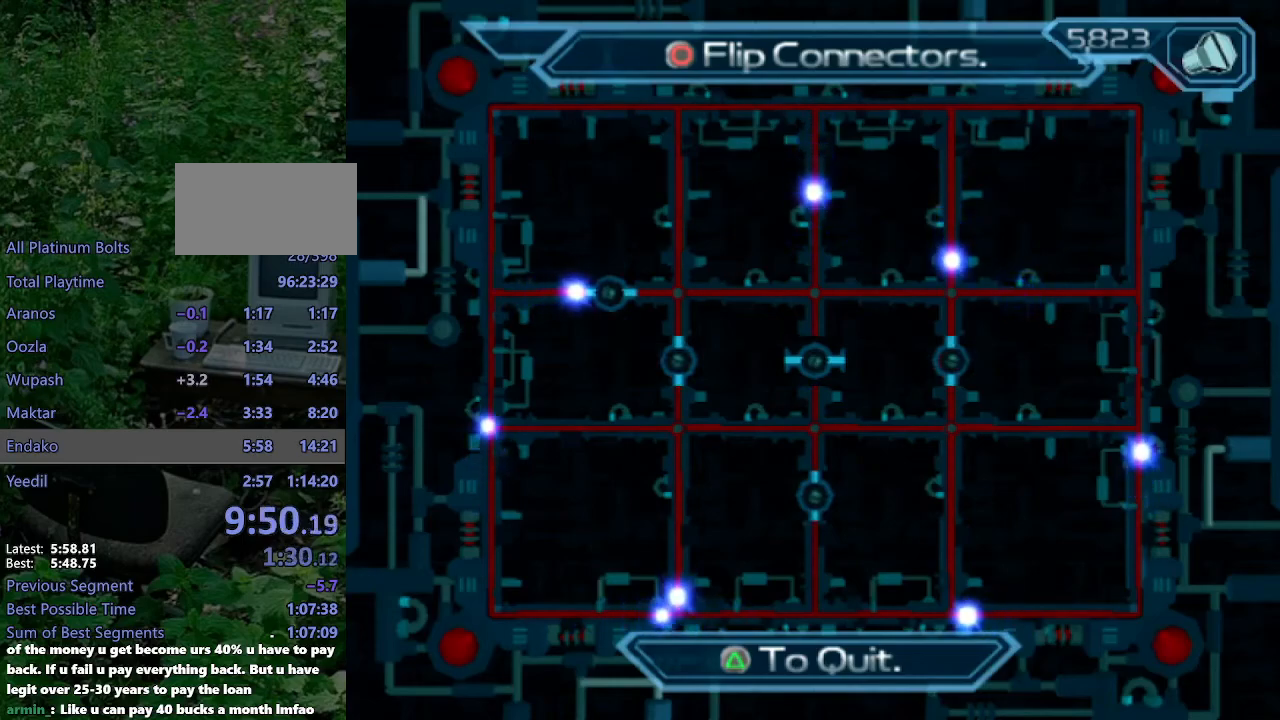
Gameplay with a controller (PlayStation layout); each line is a JSON object with the inputs held at the frame after it (dt_ms = milliseconds from this image to that frame). "events" lists button and stick changes between this image and that frame as [ms after this image, input, new state], when the widget could be followed in between. Not read: L3 R3.
{"dt_ms": 500, "buttons": [], "left_stick": "center", "right_stick": "center", "events": []}
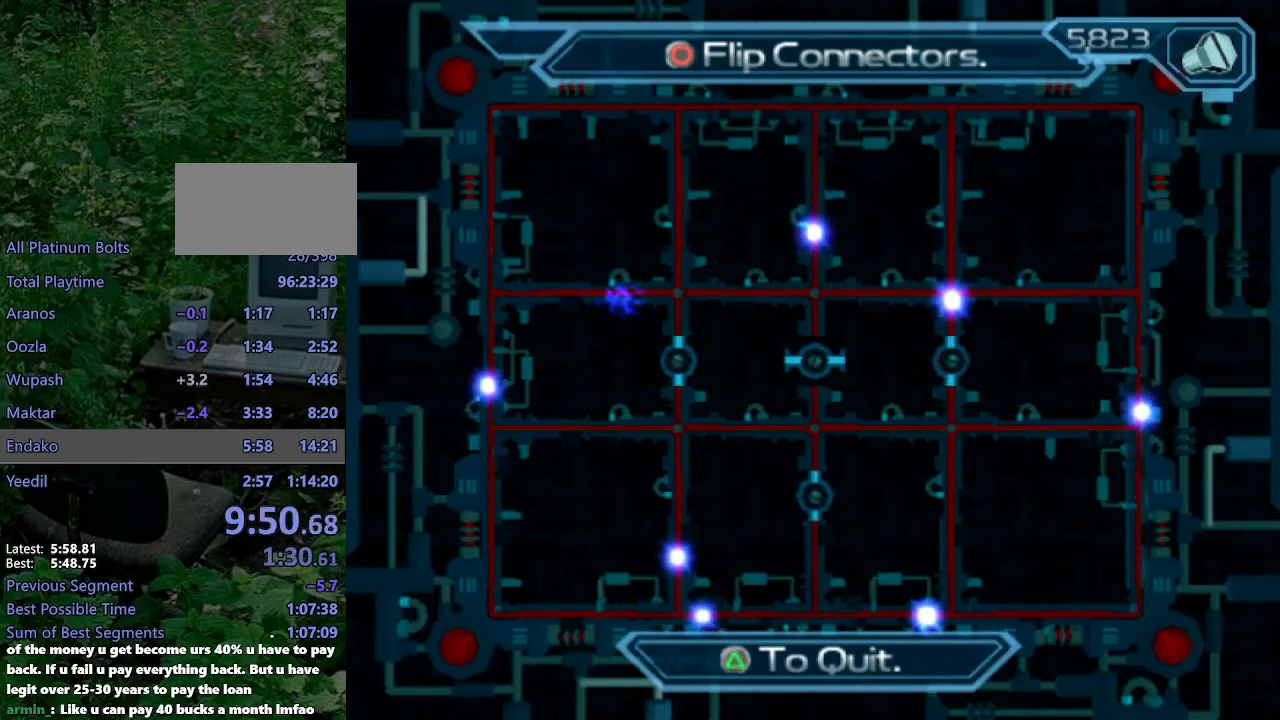
{"dt_ms": 500, "buttons": [], "left_stick": "center", "right_stick": "center", "events": []}
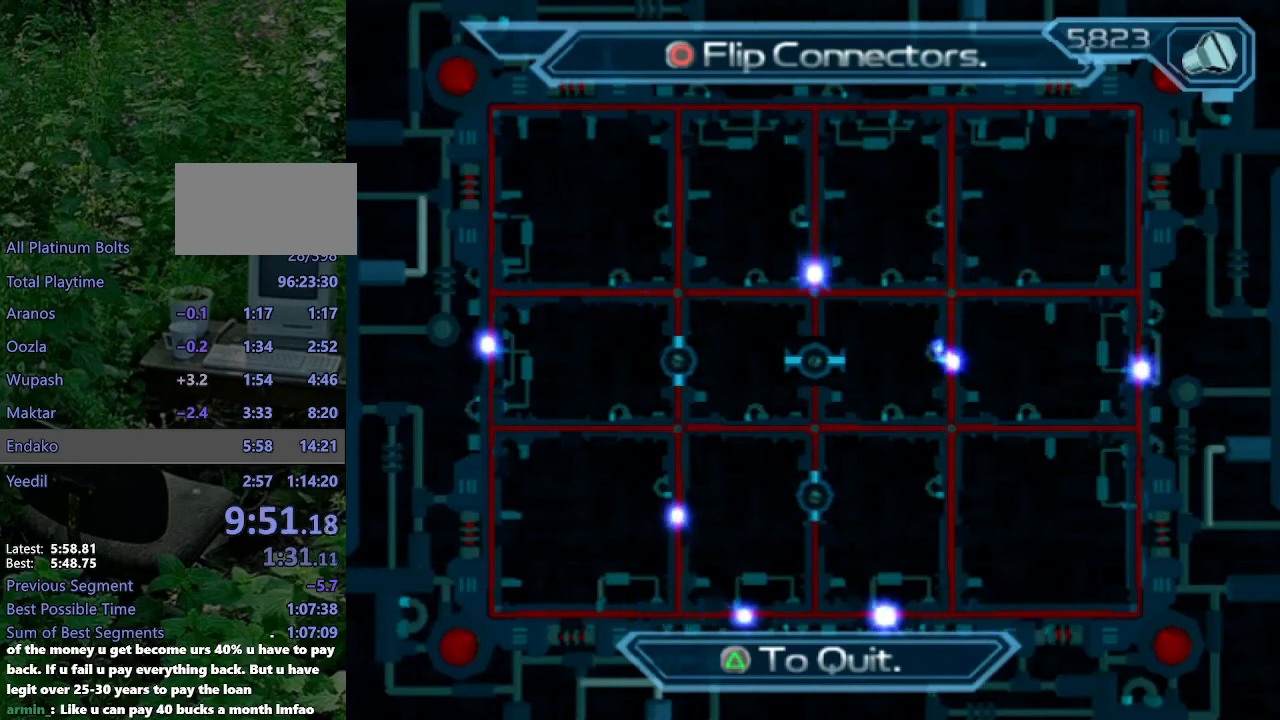
{"dt_ms": 500, "buttons": ["DPAD_LEFT"], "left_stick": "center", "right_stick": "center", "events": [[117, "CIRCLE", "down"], [217, "CIRCLE", "up"], [350, "DPAD_LEFT", "down"]]}
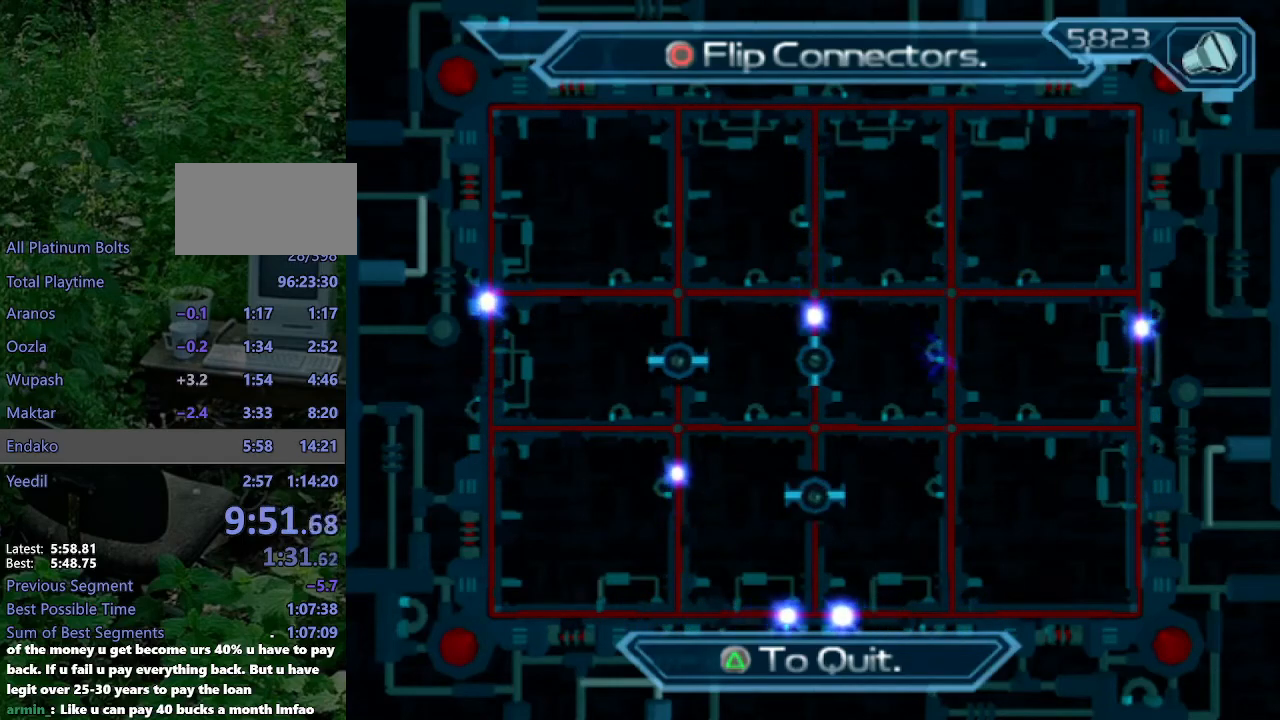
{"dt_ms": 500, "buttons": ["DPAD_LEFT"], "left_stick": "center", "right_stick": "center", "events": [[400, "CIRCLE", "down"], [467, "CIRCLE", "up"]]}
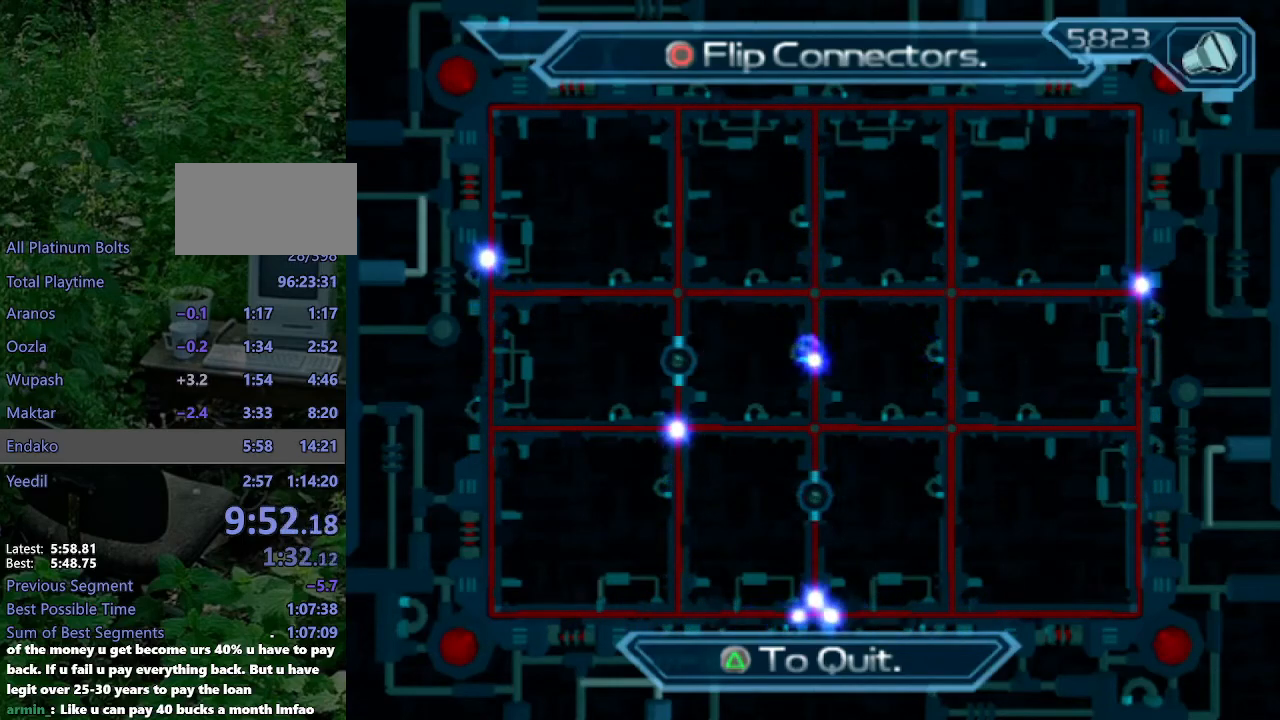
{"dt_ms": 500, "buttons": ["DPAD_LEFT"], "left_stick": "center", "right_stick": "center", "events": []}
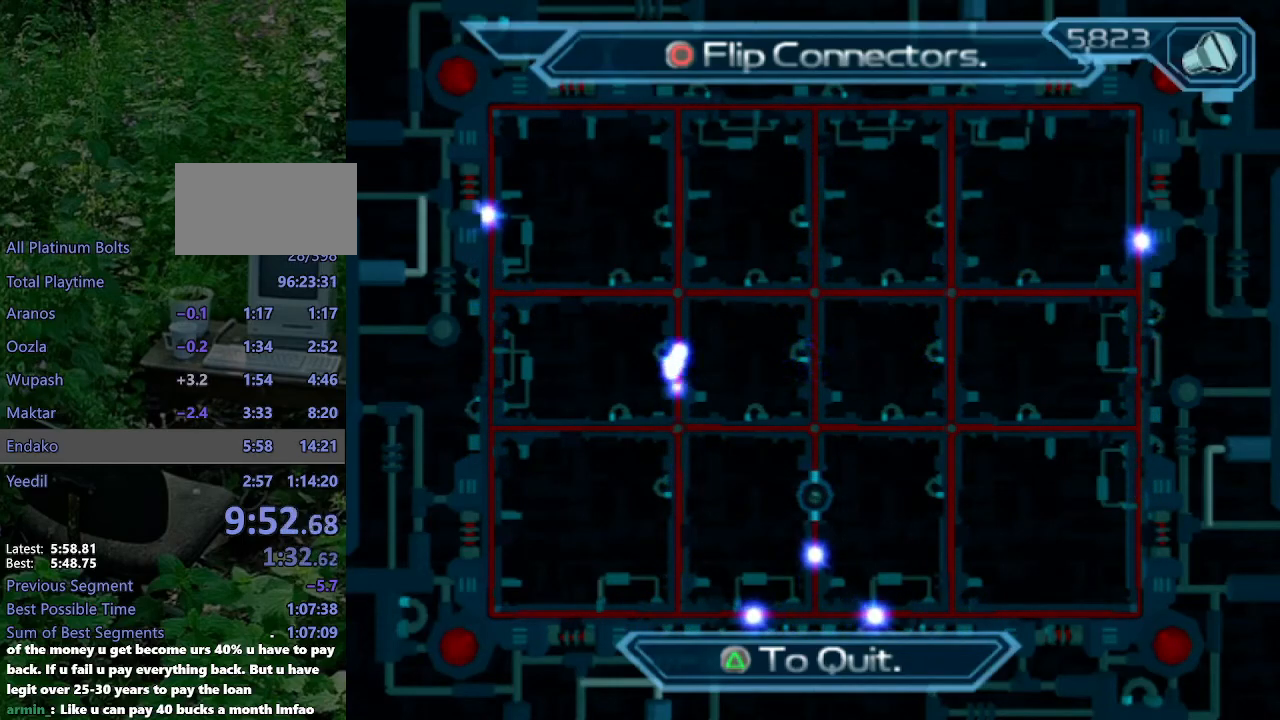
{"dt_ms": 500, "buttons": ["TRIANGLE", "DPAD_LEFT"], "left_stick": "center", "right_stick": "center", "events": [[433, "TRIANGLE", "down"]]}
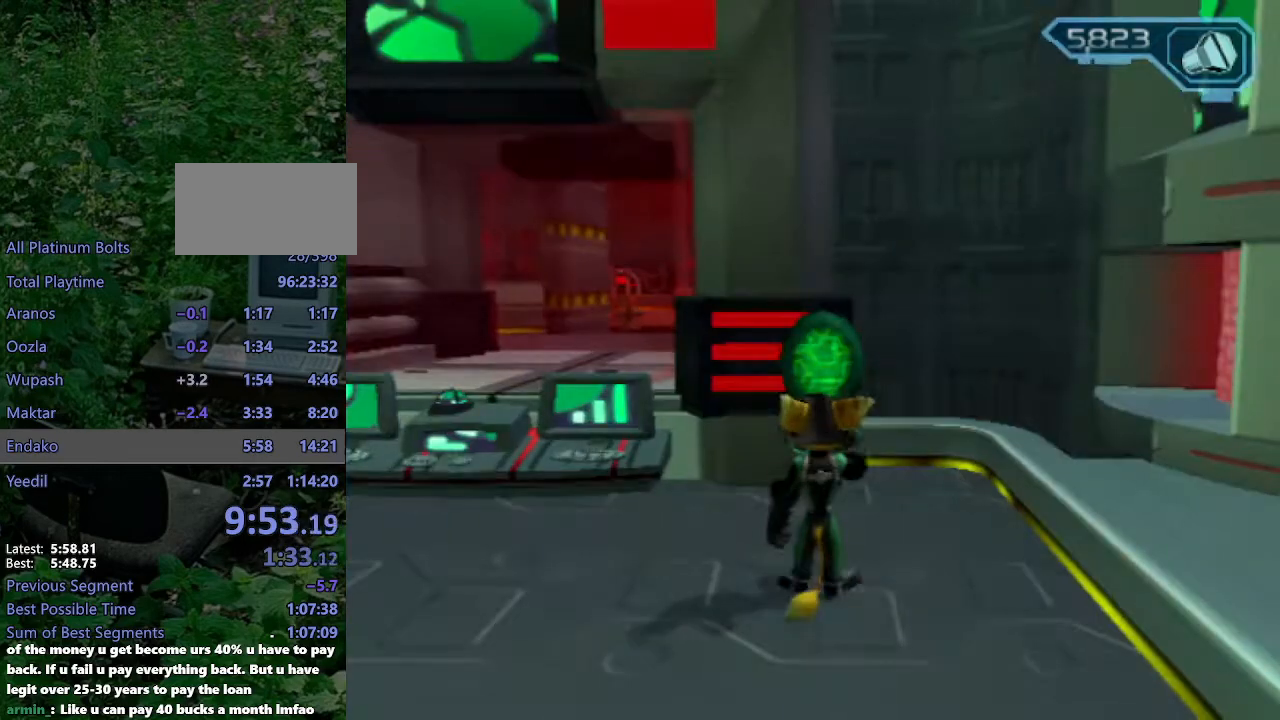
{"dt_ms": 500, "buttons": ["DPAD_DOWN", "DPAD_LEFT"], "left_stick": "center", "right_stick": "center", "events": [[17, "TRIANGLE", "up"], [233, "TRIANGLE", "down"], [300, "DPAD_DOWN", "down"], [300, "TRIANGLE", "up"]]}
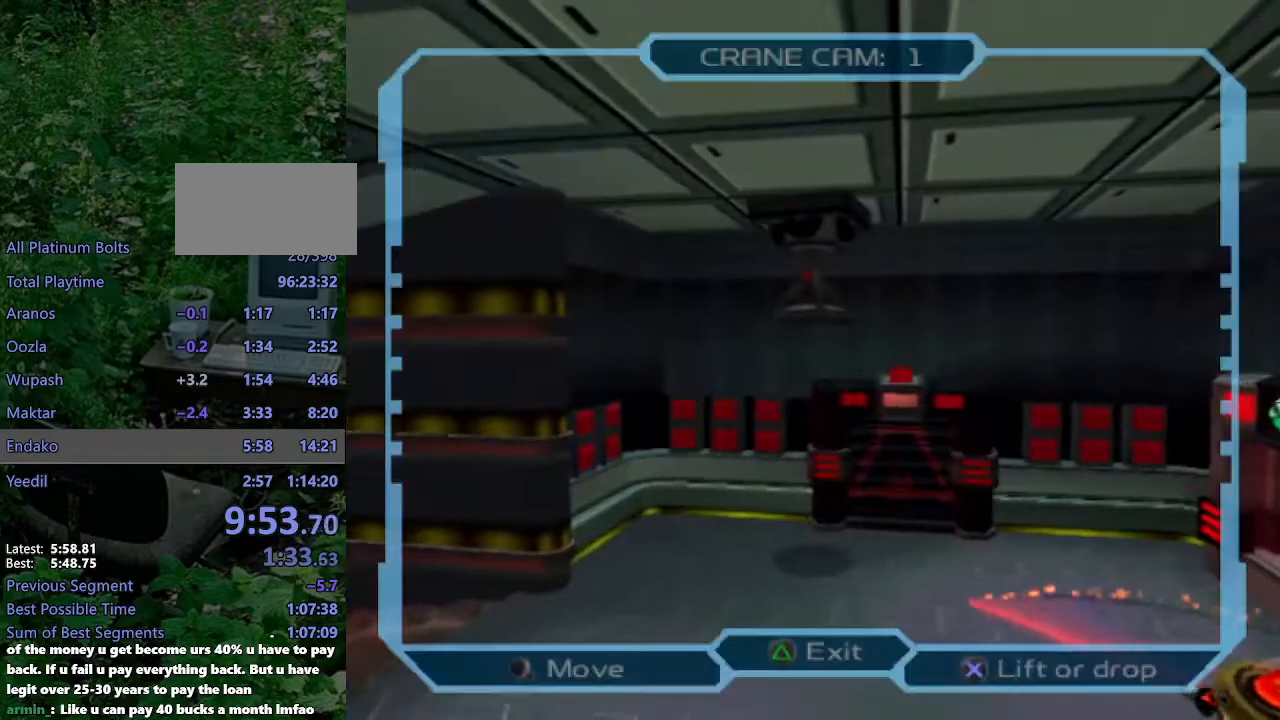
{"dt_ms": 500, "buttons": ["DPAD_LEFT"], "left_stick": "center", "right_stick": "center", "events": [[450, "DPAD_DOWN", "up"]]}
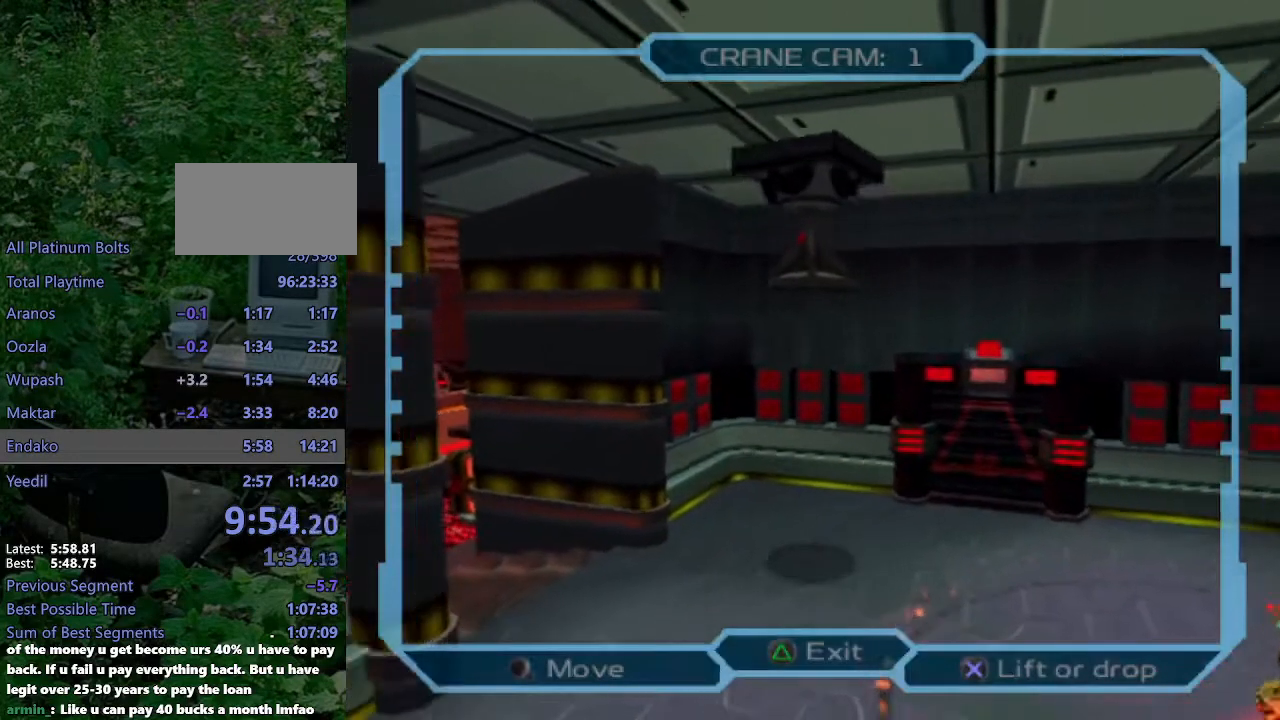
{"dt_ms": 500, "buttons": ["DPAD_UP", "DPAD_LEFT"], "left_stick": "center", "right_stick": "center", "events": [[200, "DPAD_UP", "down"]]}
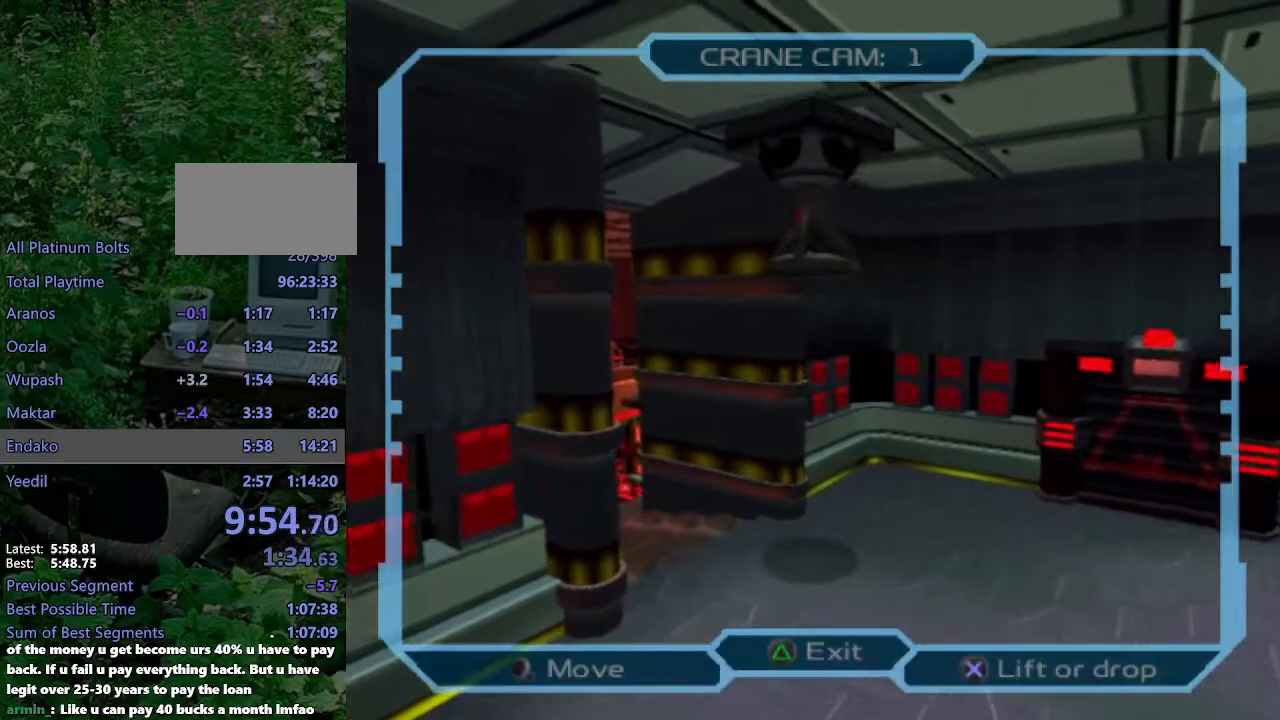
{"dt_ms": 500, "buttons": ["DPAD_UP", "DPAD_LEFT"], "left_stick": "center", "right_stick": "center", "events": []}
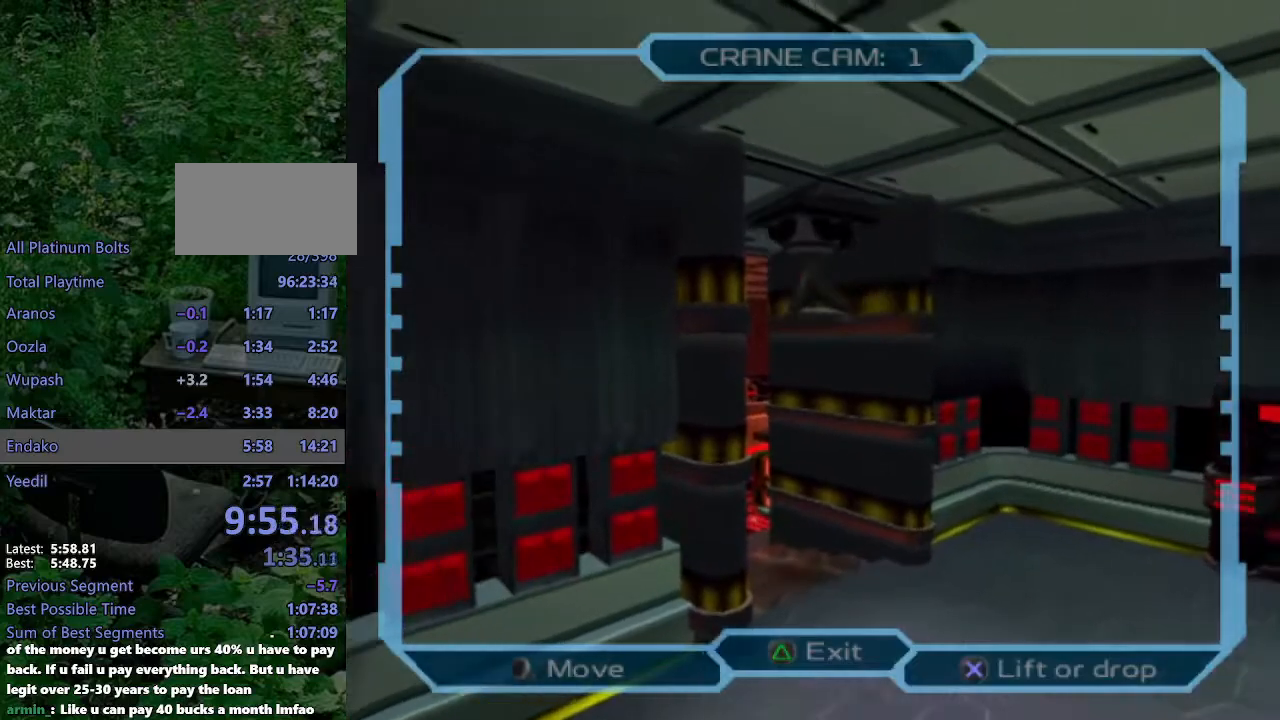
{"dt_ms": 1000, "buttons": ["DPAD_LEFT"], "left_stick": "center", "right_stick": "center"}
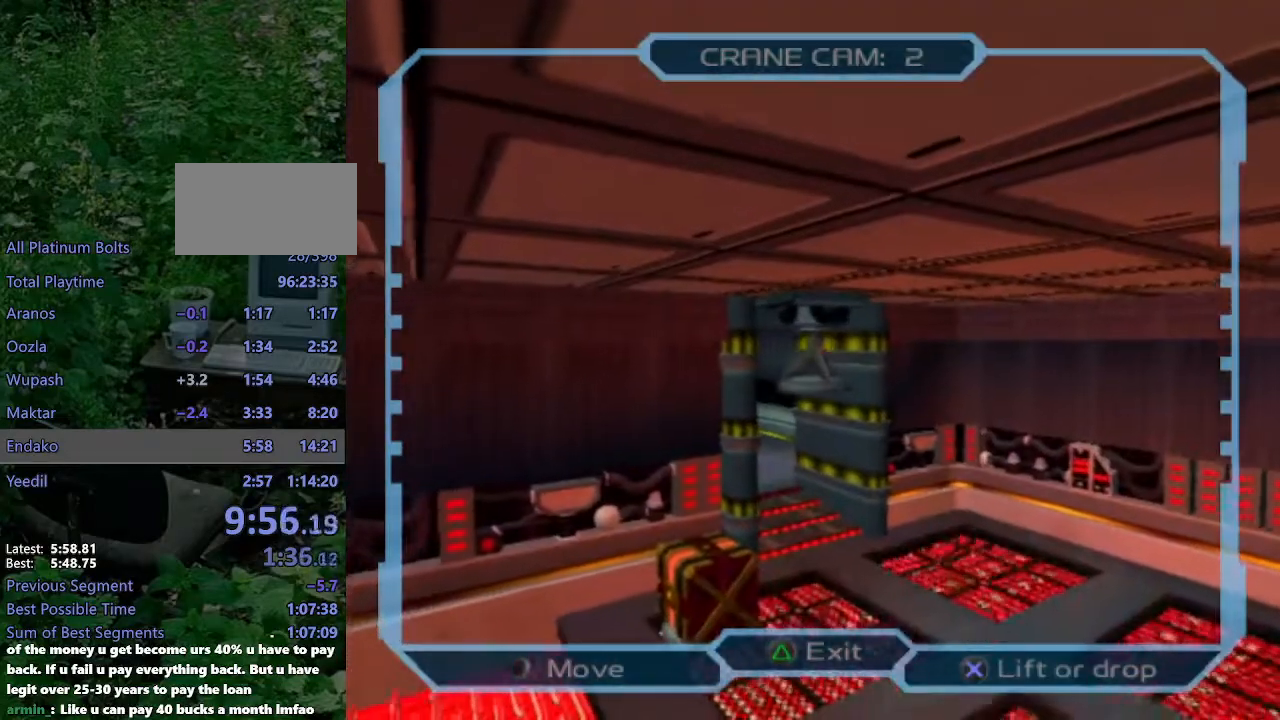
{"dt_ms": 500, "buttons": ["CROSS", "DPAD_LEFT"], "left_stick": "center", "right_stick": "center", "events": [[467, "CROSS", "down"]]}
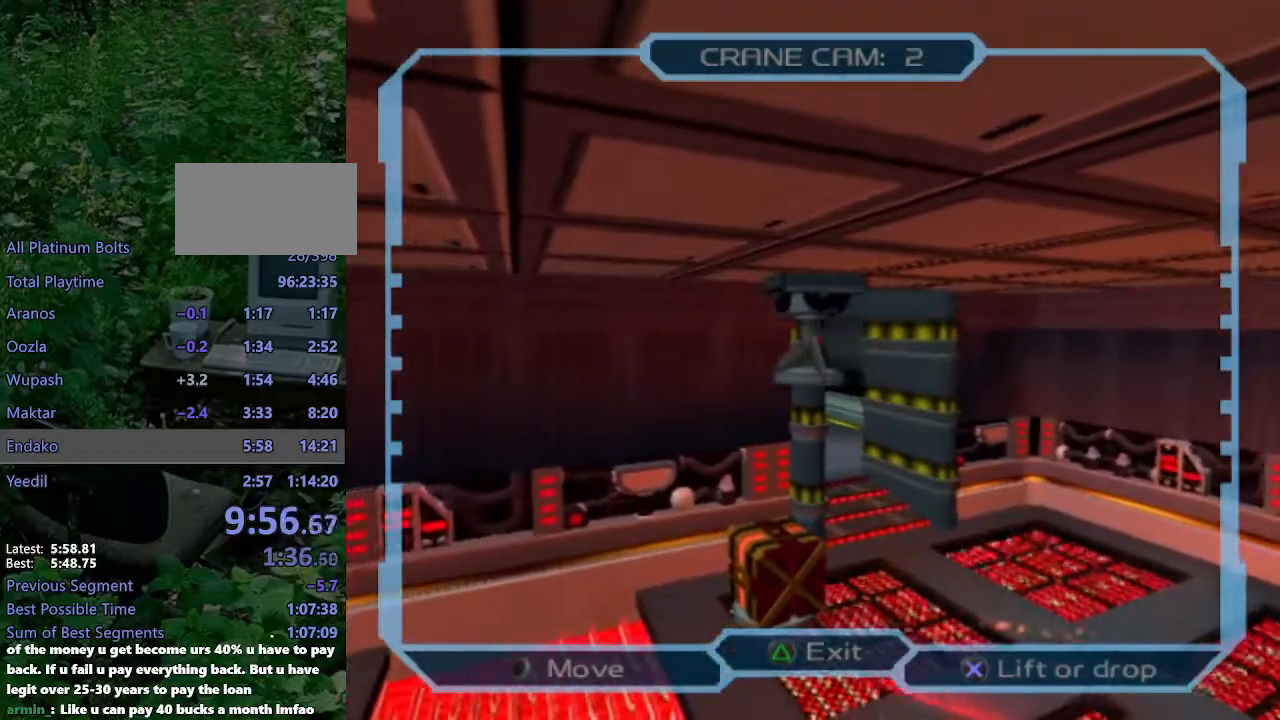
{"dt_ms": 500, "buttons": ["DPAD_UP", "DPAD_RIGHT"], "left_stick": "center", "right_stick": "center", "events": [[17, "DPAD_LEFT", "up"], [67, "CROSS", "up"], [283, "DPAD_RIGHT", "down"], [483, "DPAD_UP", "down"]]}
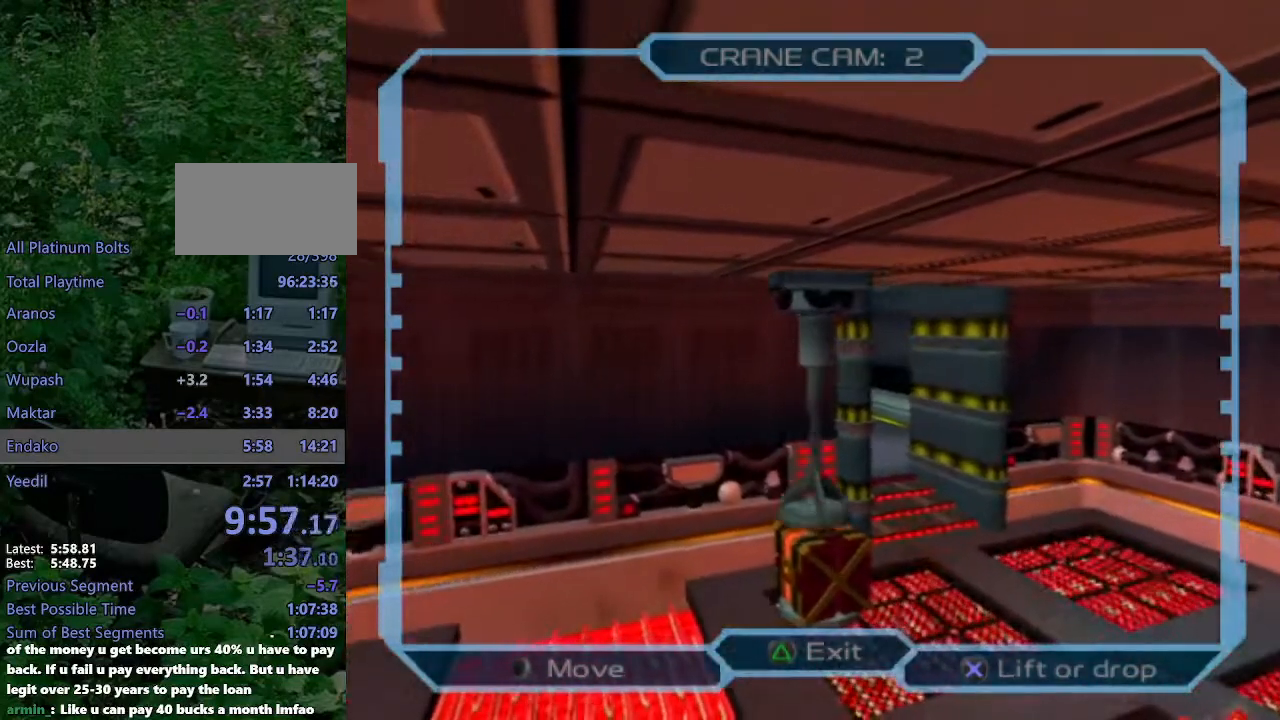
{"dt_ms": 500, "buttons": ["DPAD_UP", "DPAD_RIGHT"], "left_stick": "center", "right_stick": "center", "events": []}
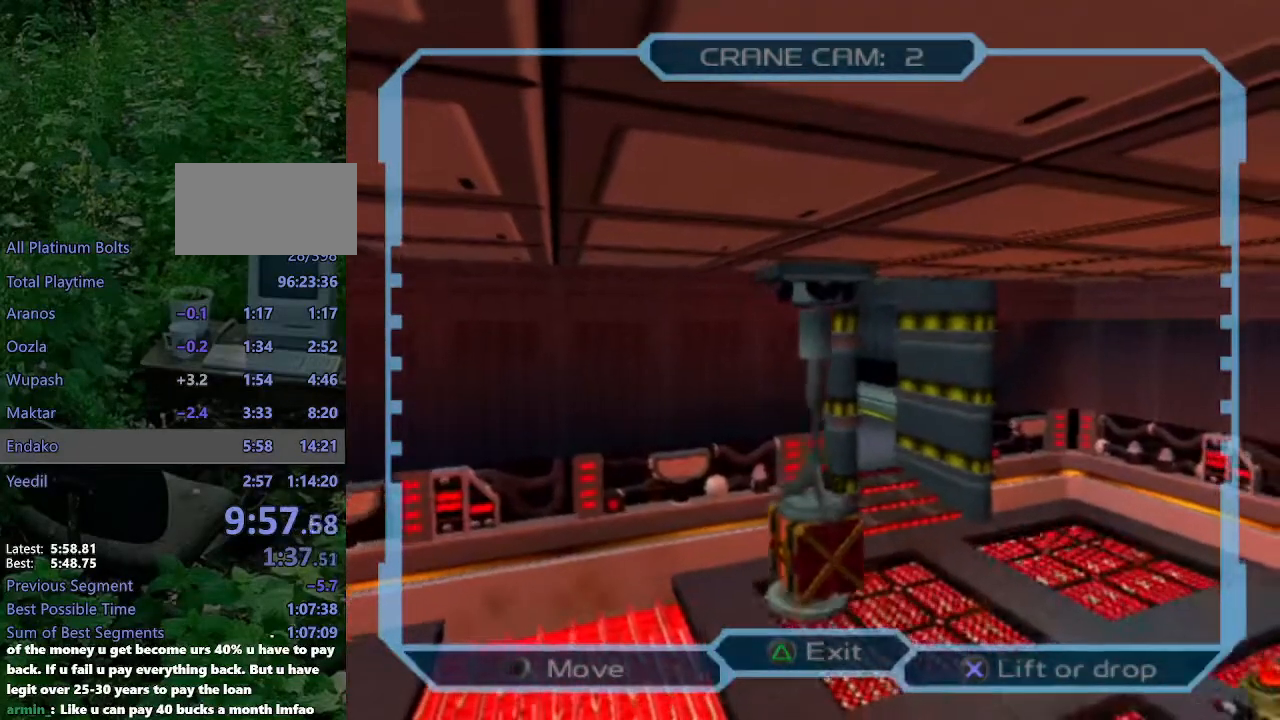
{"dt_ms": 500, "buttons": ["DPAD_UP", "DPAD_LEFT"], "left_stick": "center", "right_stick": "center", "events": [[433, "DPAD_RIGHT", "up"], [483, "DPAD_LEFT", "down"]]}
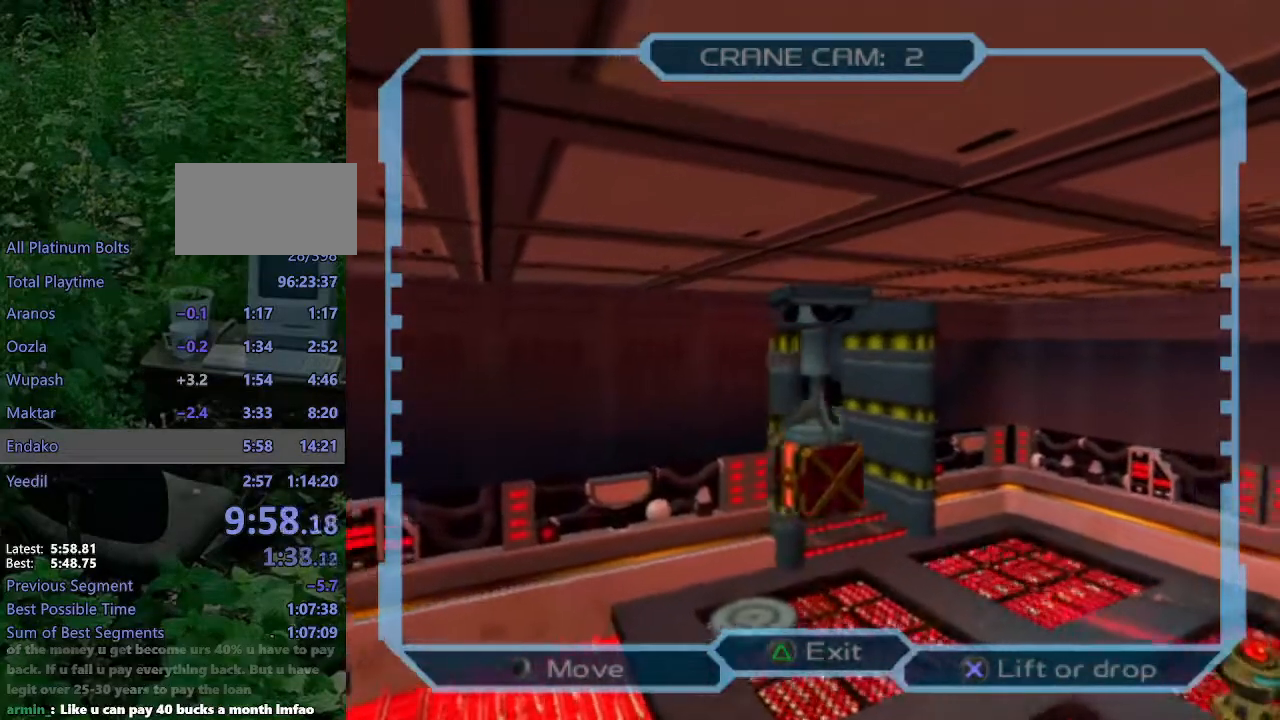
{"dt_ms": 500, "buttons": ["DPAD_UP", "DPAD_LEFT"], "left_stick": "center", "right_stick": "center", "events": []}
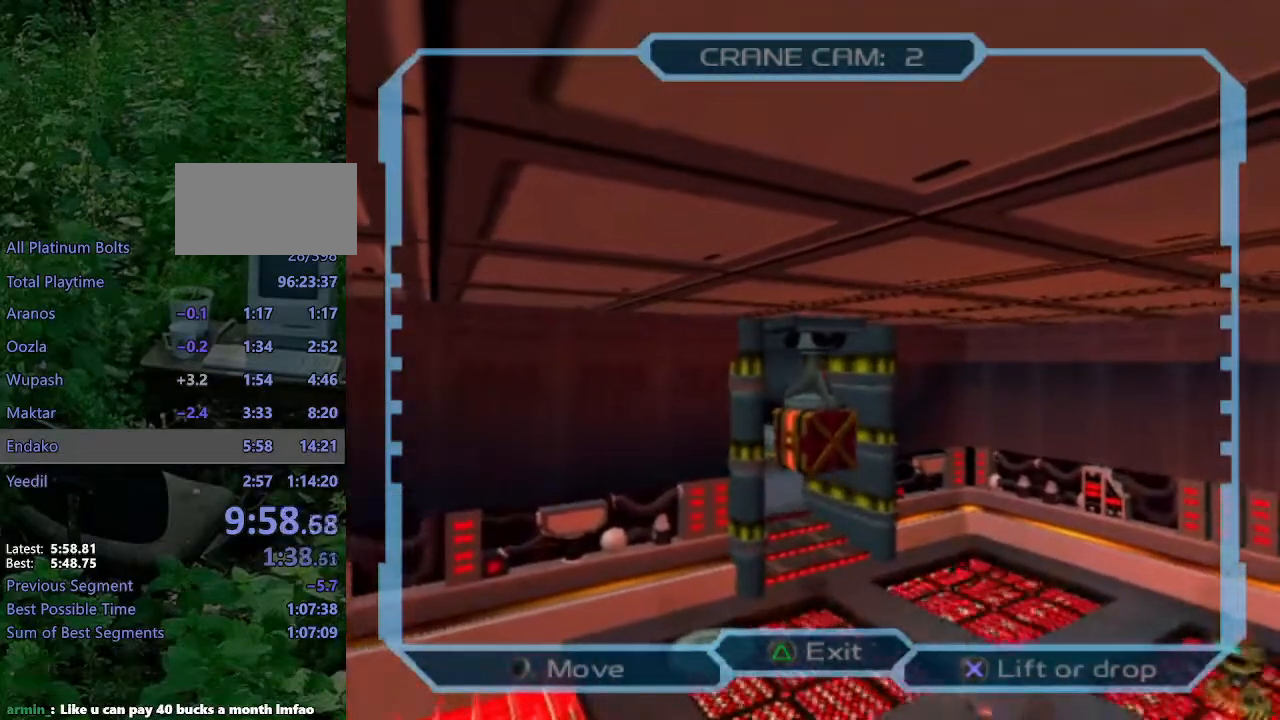
{"dt_ms": 500, "buttons": ["DPAD_UP", "DPAD_LEFT"], "left_stick": "center", "right_stick": "center", "events": []}
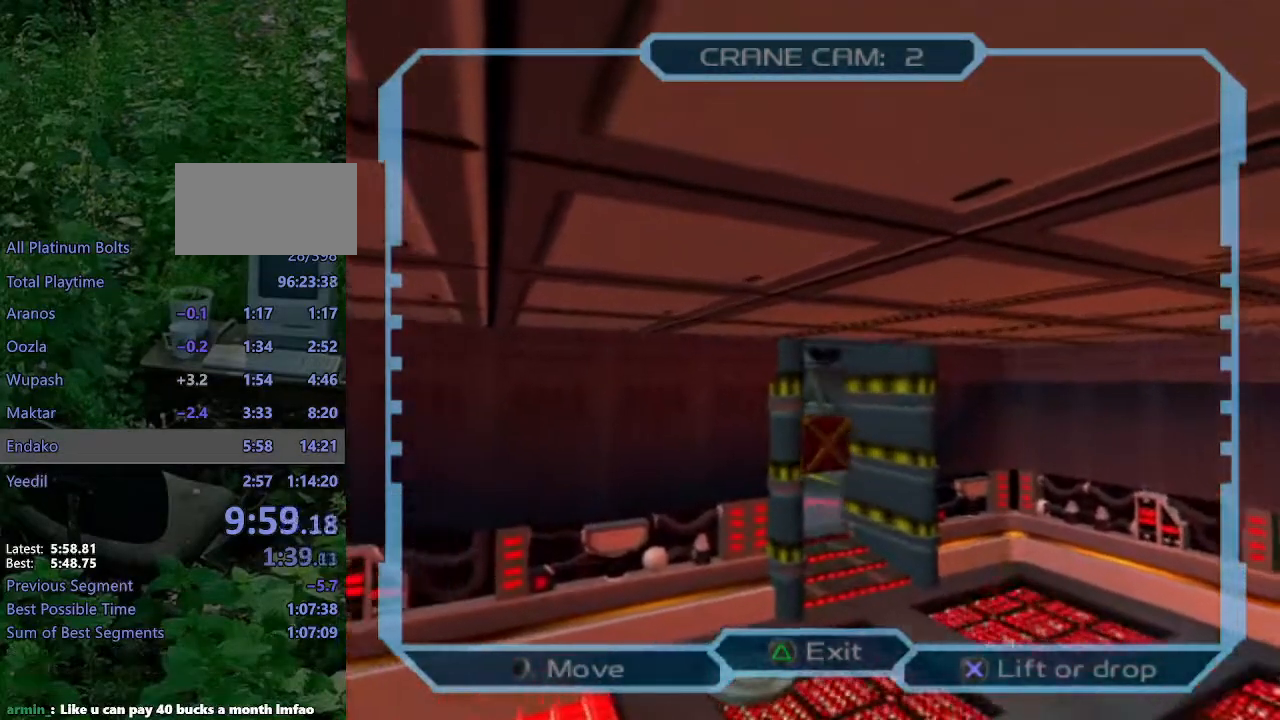
{"dt_ms": 500, "buttons": ["DPAD_DOWN", "DPAD_RIGHT"], "left_stick": "center", "right_stick": "center", "events": [[217, "DPAD_UP", "up"], [250, "DPAD_LEFT", "up"], [267, "DPAD_DOWN", "down"], [333, "DPAD_RIGHT", "down"]]}
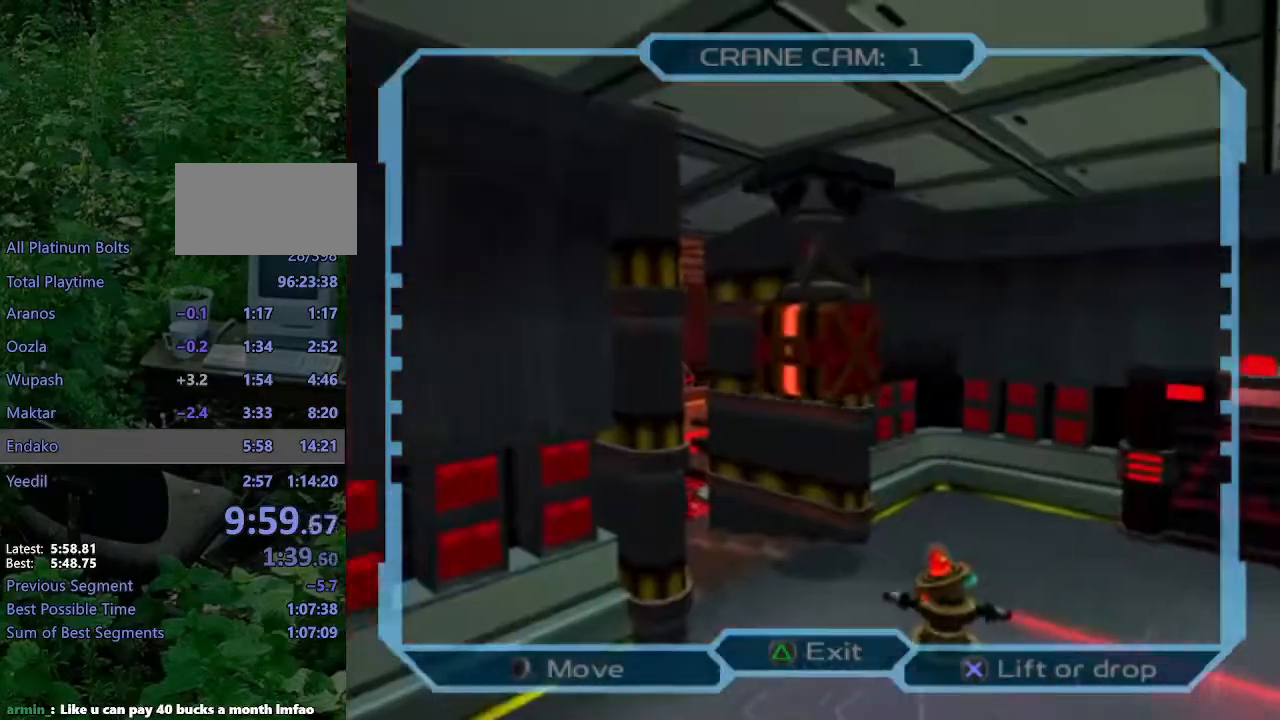
{"dt_ms": 500, "buttons": ["DPAD_DOWN", "DPAD_RIGHT"], "left_stick": "center", "right_stick": "center", "events": []}
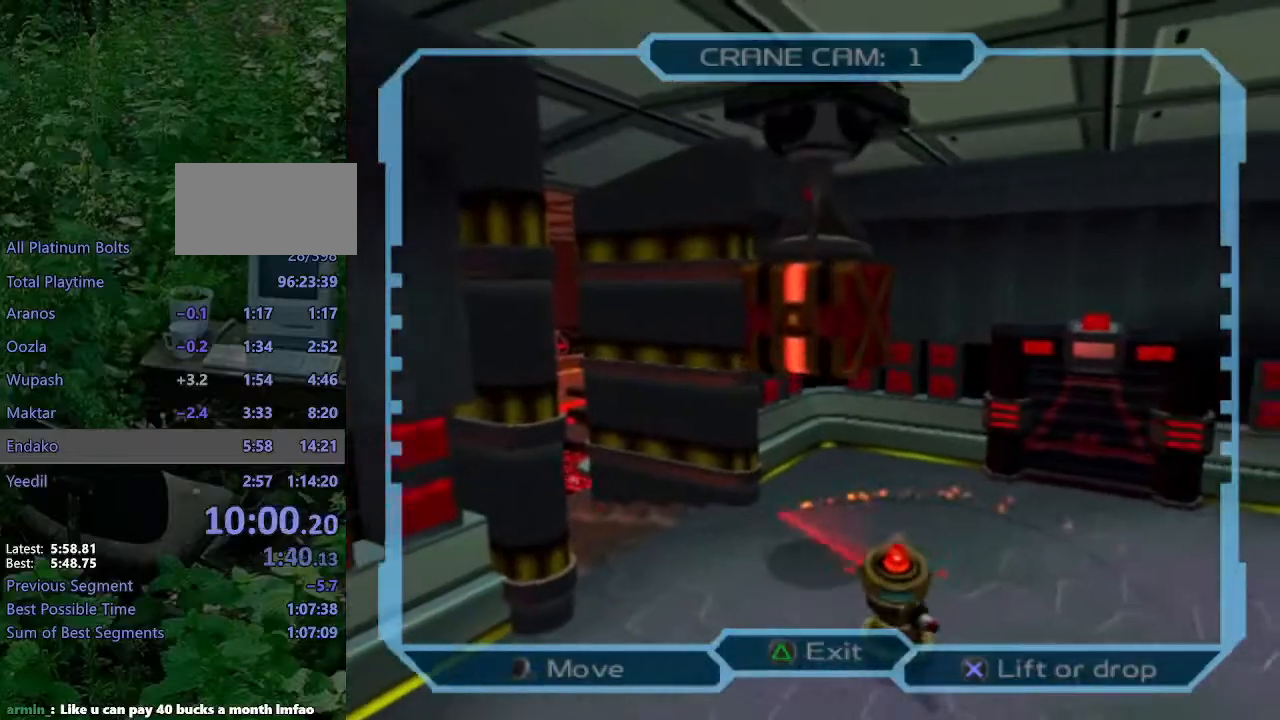
{"dt_ms": 500, "buttons": ["DPAD_RIGHT"], "left_stick": "center", "right_stick": "center", "events": [[217, "DPAD_DOWN", "up"]]}
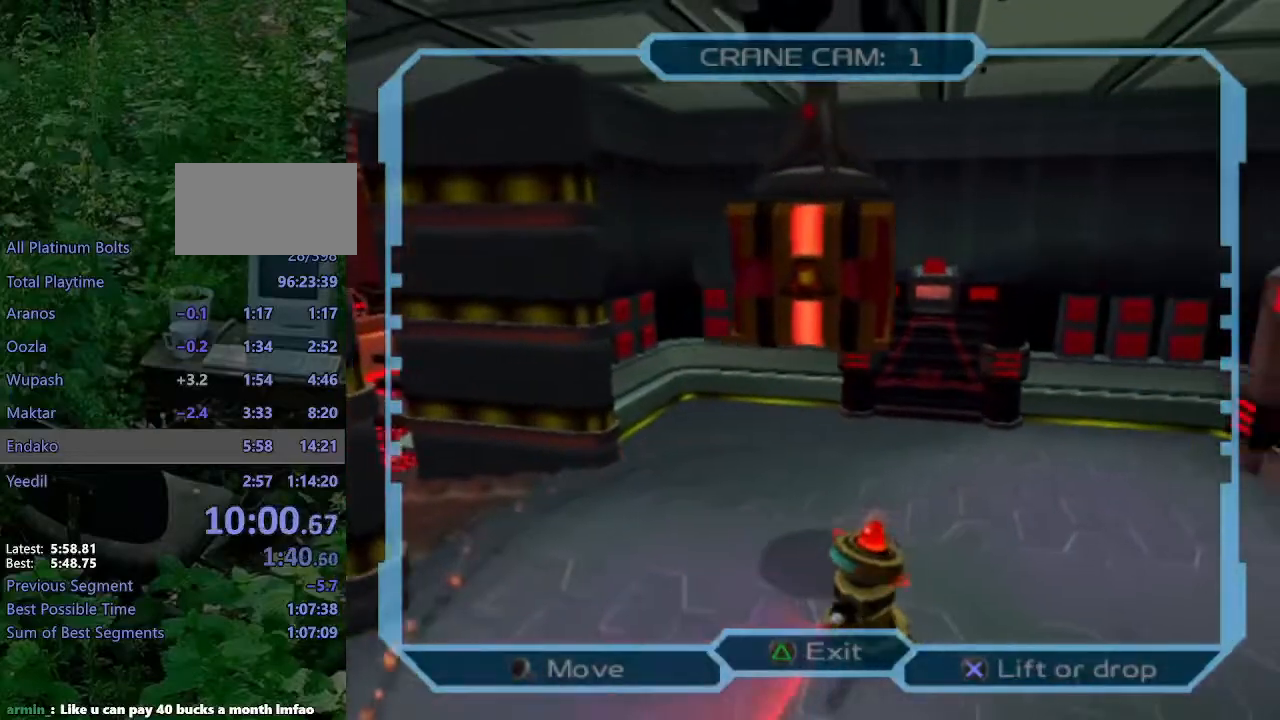
{"dt_ms": 500, "buttons": ["DPAD_DOWN", "DPAD_RIGHT"], "left_stick": "center", "right_stick": "center", "events": [[117, "DPAD_DOWN", "down"]]}
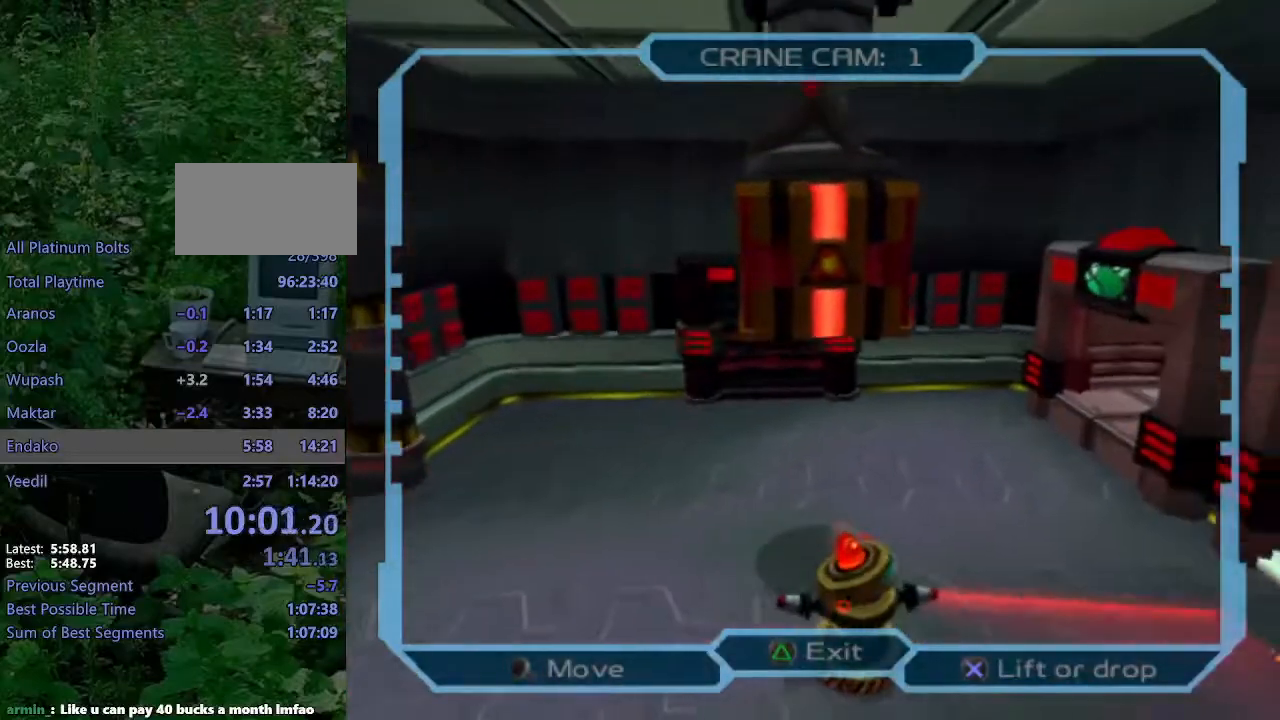
{"dt_ms": 500, "buttons": ["DPAD_DOWN", "DPAD_RIGHT"], "left_stick": "center", "right_stick": "center", "events": [[150, "DPAD_DOWN", "up"], [383, "DPAD_DOWN", "down"]]}
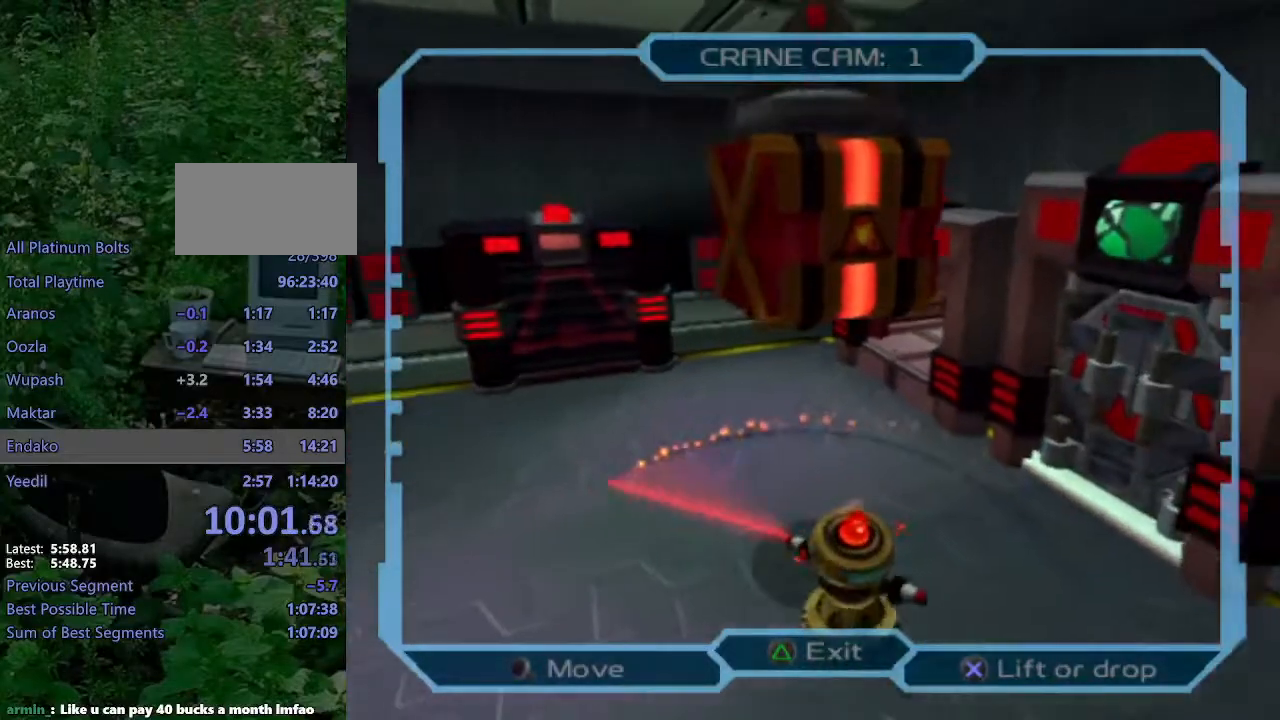
{"dt_ms": 500, "buttons": ["DPAD_LEFT"], "left_stick": "center", "right_stick": "center", "events": [[17, "DPAD_DOWN", "up"], [117, "CROSS", "down"], [133, "DPAD_RIGHT", "up"], [183, "CROSS", "up"], [233, "DPAD_LEFT", "down"]]}
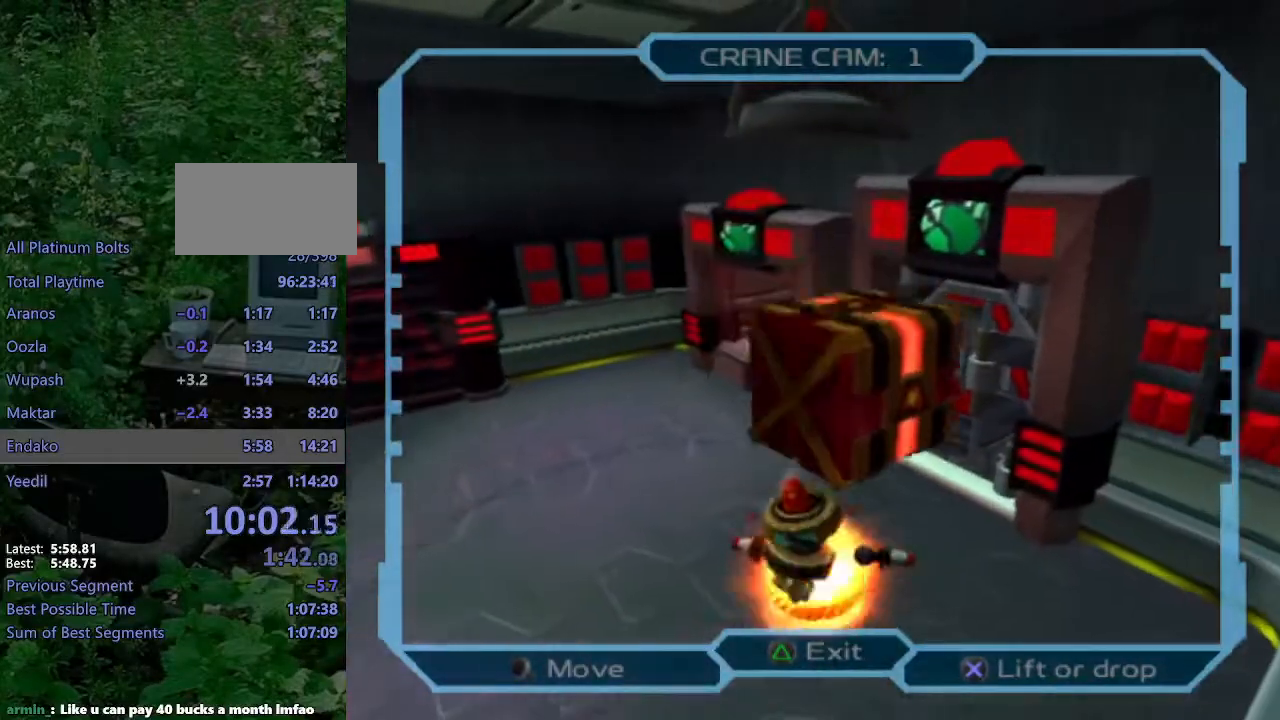
{"dt_ms": 500, "buttons": ["DPAD_LEFT"], "left_stick": "center", "right_stick": "center", "events": []}
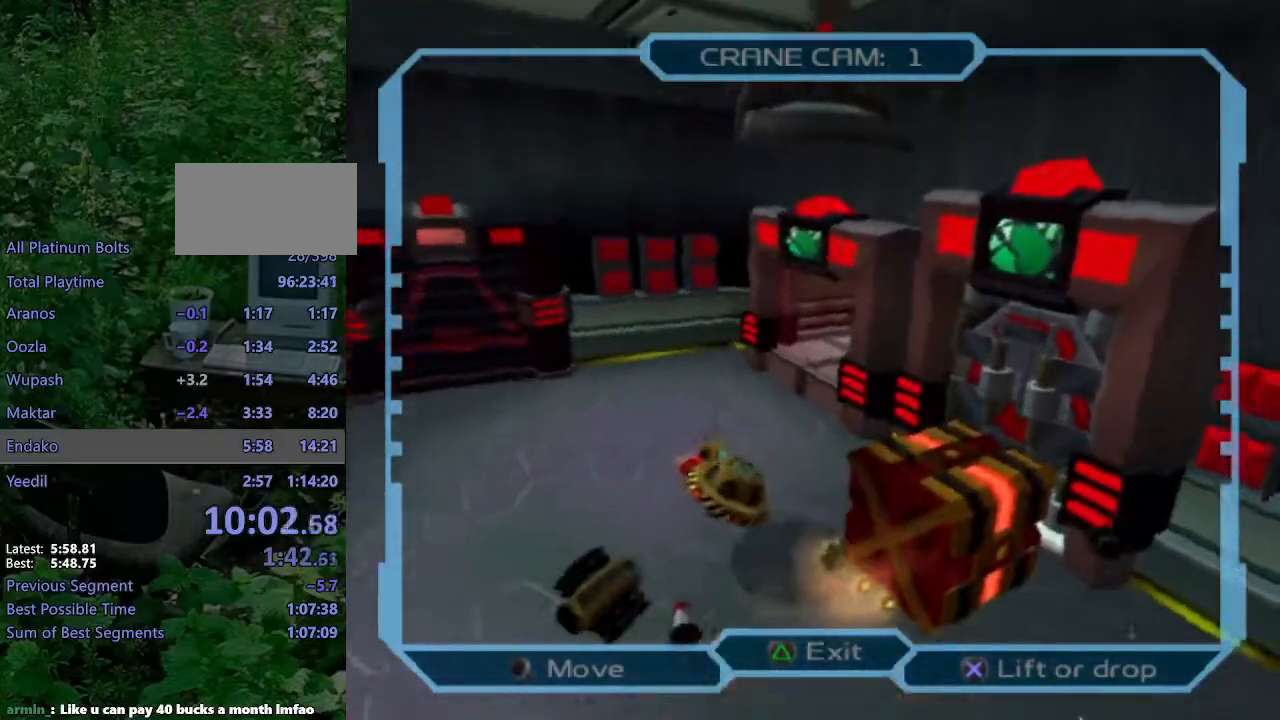
{"dt_ms": 500, "buttons": ["DPAD_LEFT"], "left_stick": "center", "right_stick": "center", "events": []}
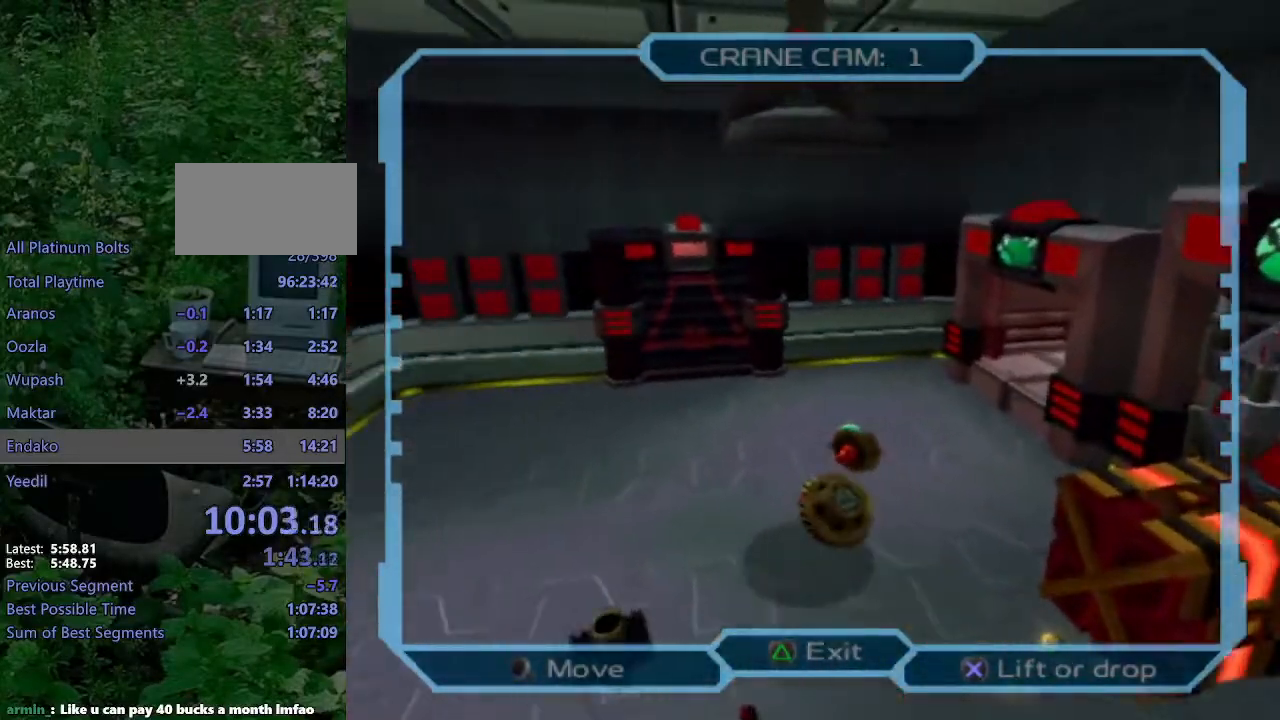
{"dt_ms": 500, "buttons": ["DPAD_UP", "DPAD_LEFT"], "left_stick": "center", "right_stick": "center", "events": [[483, "DPAD_UP", "down"]]}
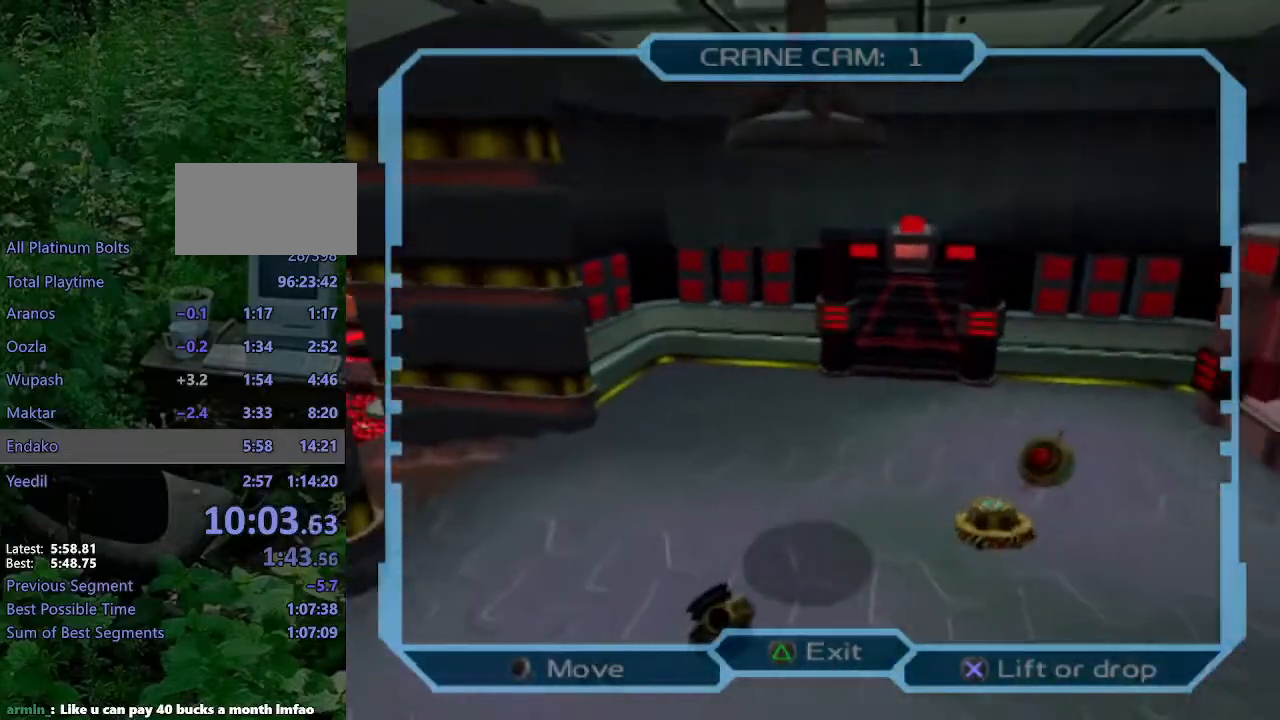
{"dt_ms": 500, "buttons": ["DPAD_UP", "DPAD_LEFT"], "left_stick": "center", "right_stick": "center", "events": []}
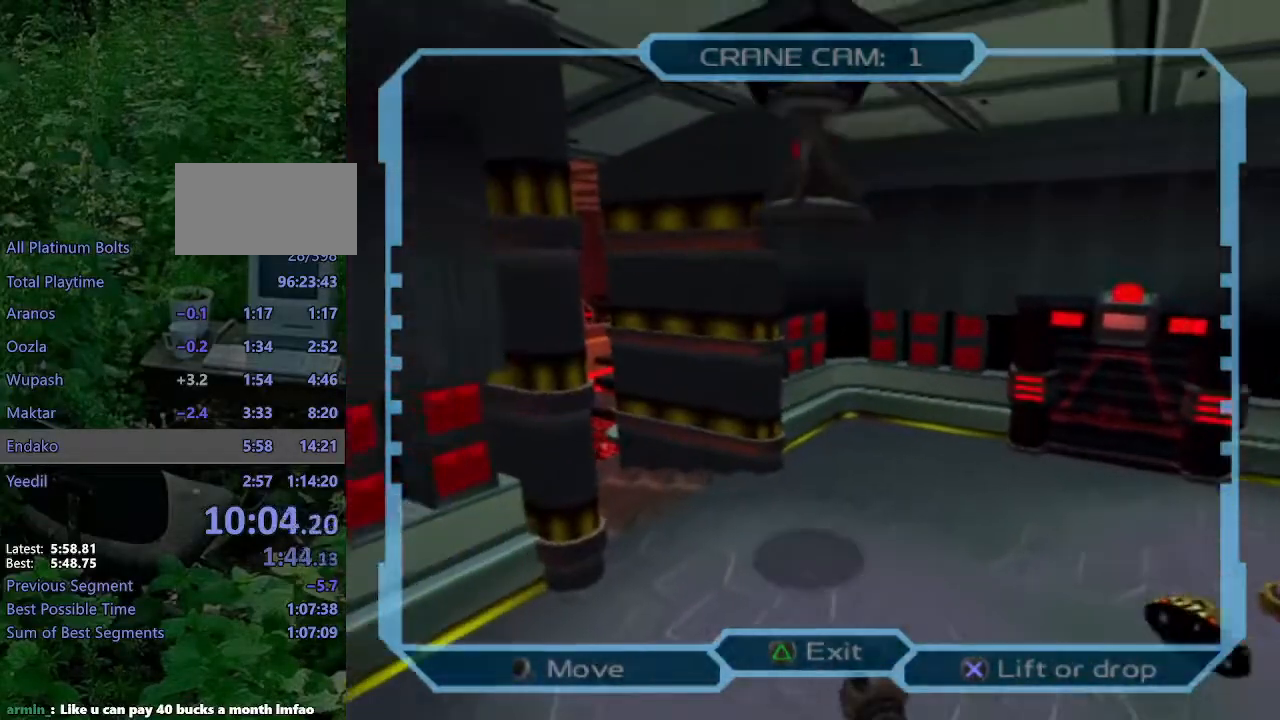
{"dt_ms": 500, "buttons": ["DPAD_UP", "DPAD_LEFT"], "left_stick": "center", "right_stick": "center", "events": []}